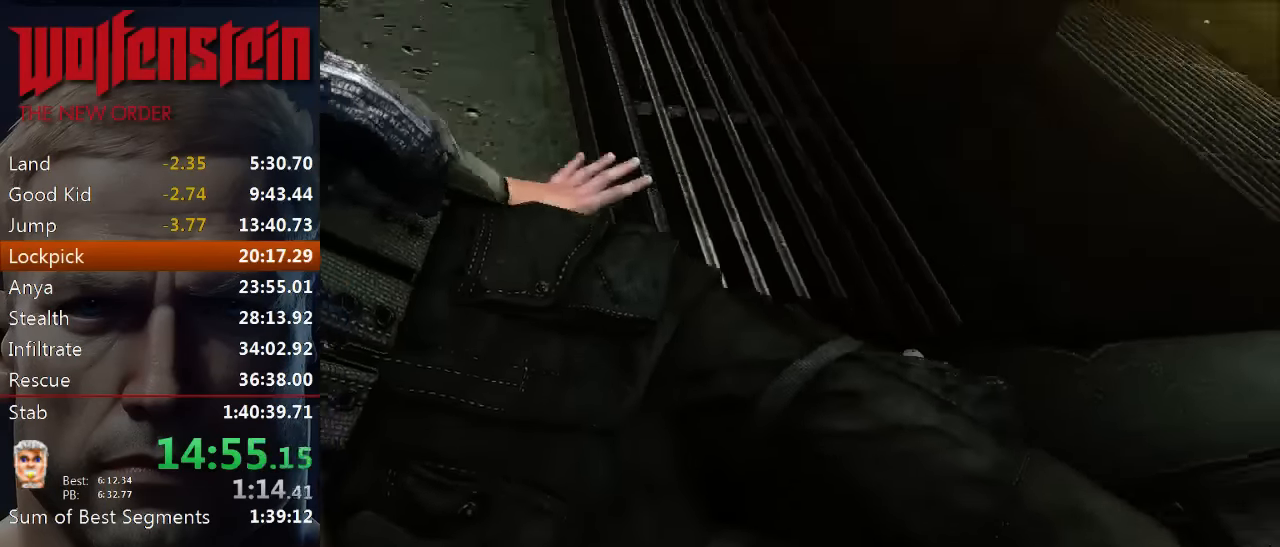
Gameplay with keyboard and mouse; each line is a JSON object with the keys and mouse buttons held at the frame after it. "events" lists presses ("down") and releases ("up") of "1", "2", "3", "4", "5", "a", "alt", "b", "c", "ctrl", "d", "e", "f", "n", "q", "r", "s", "shift", "space", "tab", "v", "w", "x", "z", "mouse_left", "mouse_middle", "mouse_right", "mouse_wheel_up" and "mouse_wheel_down" between this image and that frame as [ms after this image, input, new state], when the widget could be followed in between. "mouse_left", "mouse_middle", "mouse_right", "mouse_wheel_up", "mouse_wheel_down" = the "left", "middle", "right", "wheel_up", "wheel_down" buttons of the "mouse" list. No other keys are recorded. Mouse movement is not recorded.
{"keys": ["d", "w"], "mouse": [], "events": [[400, "w", "down"]]}
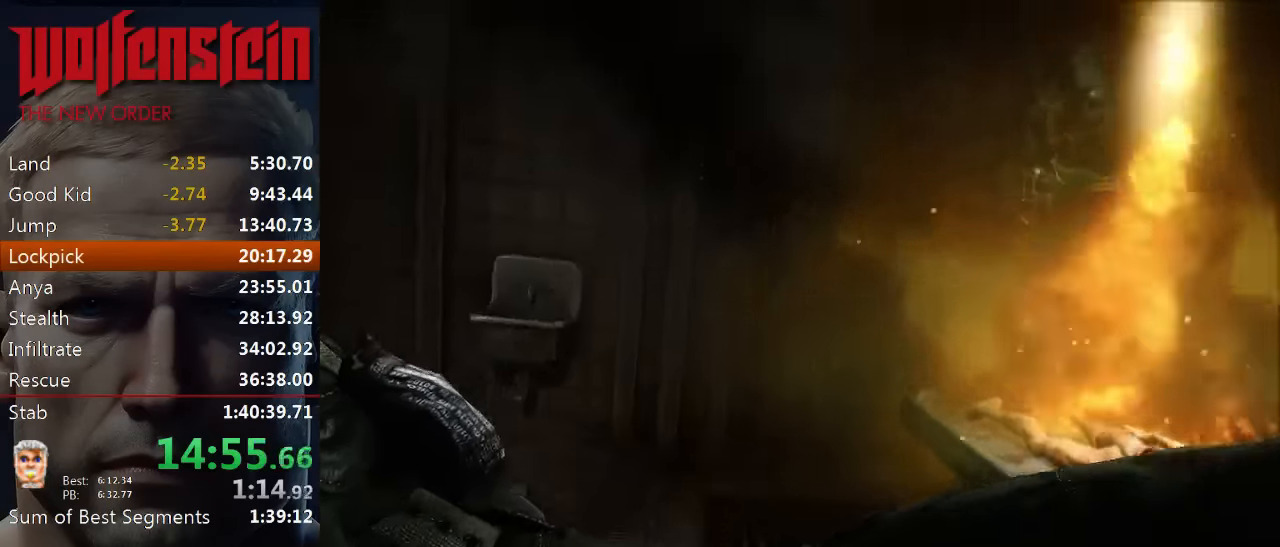
{"keys": ["d", "w"], "mouse": [], "events": [[250, "w", "up"], [416, "w", "down"]]}
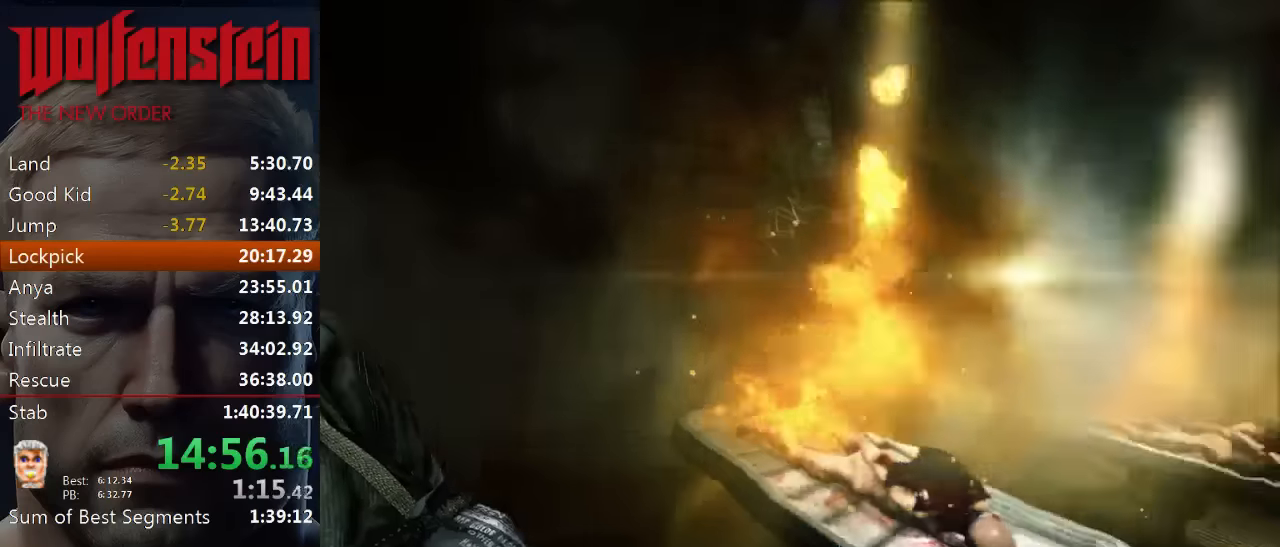
{"keys": ["a", "w"], "mouse": [], "events": [[17, "d", "up"], [484, "a", "down"]]}
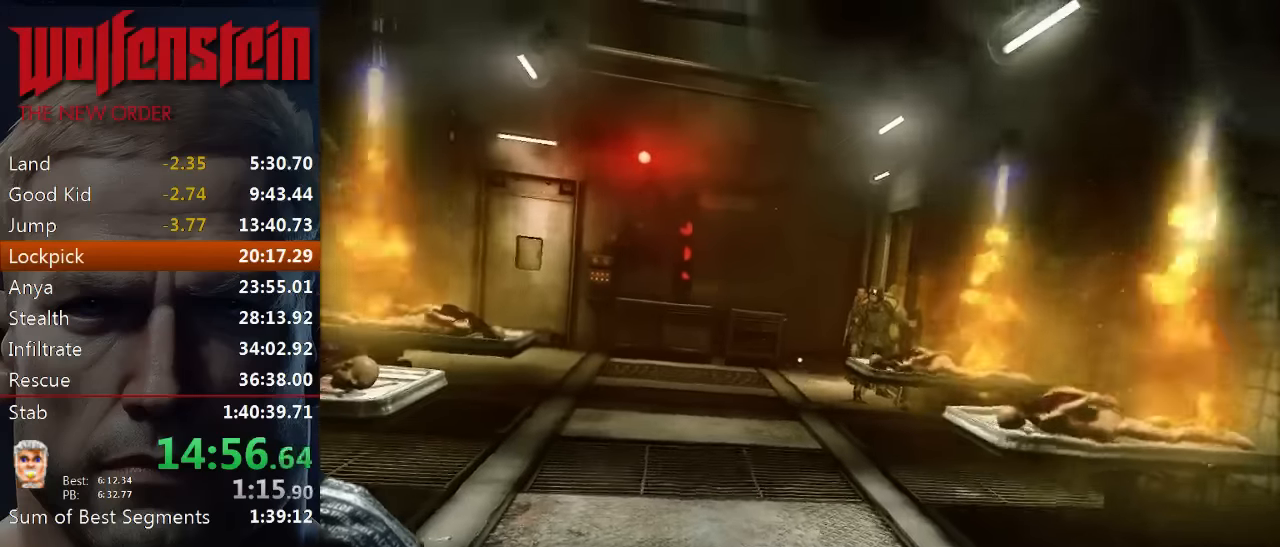
{"keys": ["shift", "w"], "mouse": [], "events": [[50, "a", "up"], [234, "shift", "down"]]}
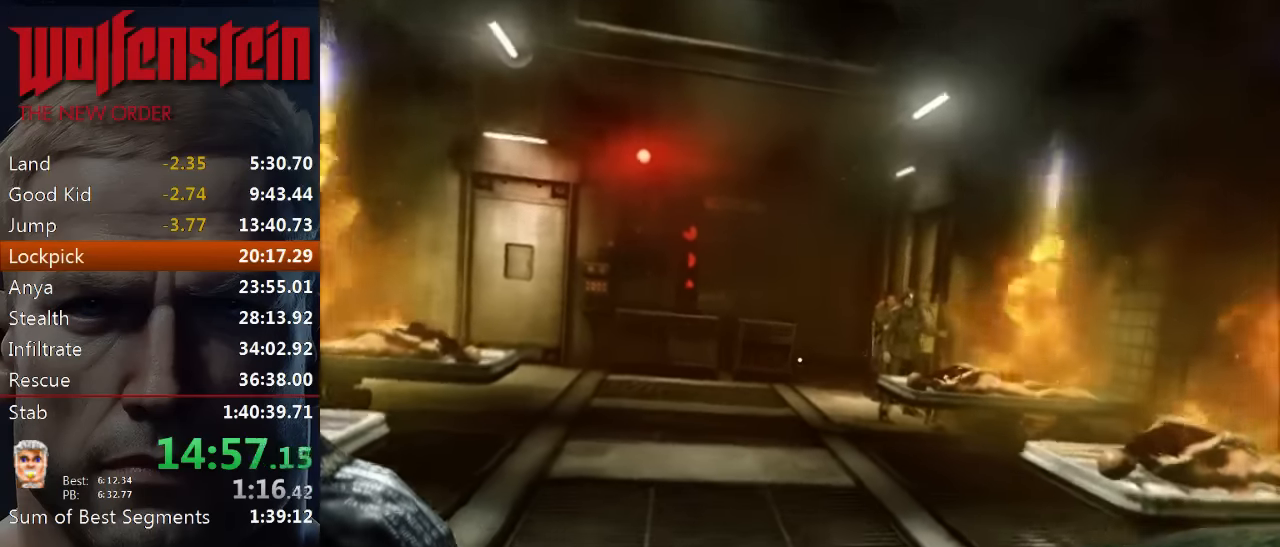
{"keys": ["w"], "mouse": [], "events": [[67, "shift", "up"]]}
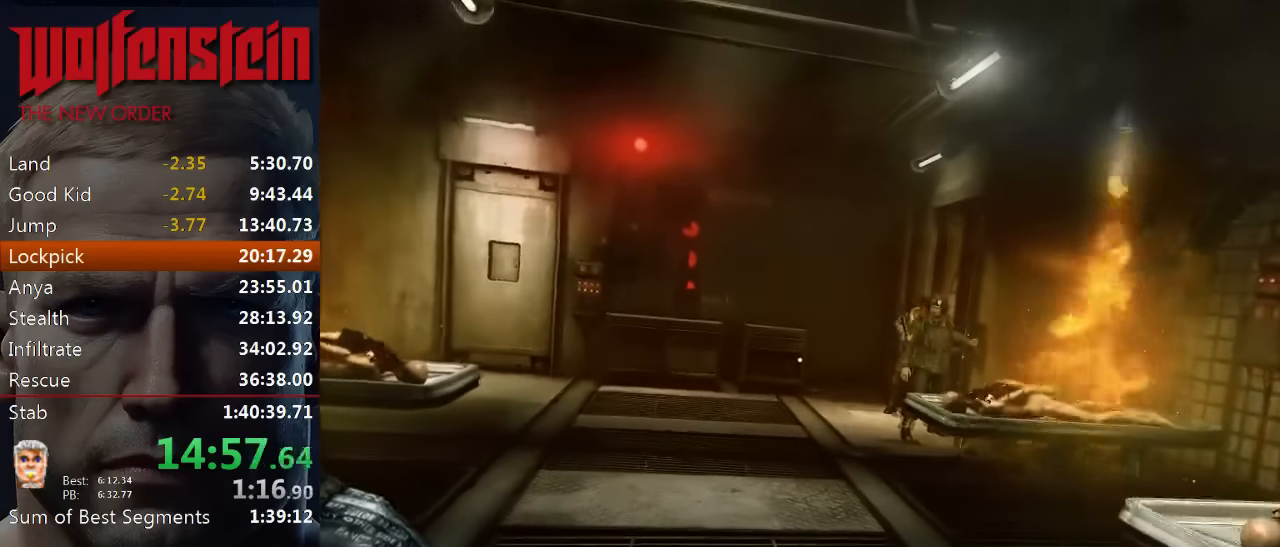
{"keys": ["w"], "mouse": [], "events": []}
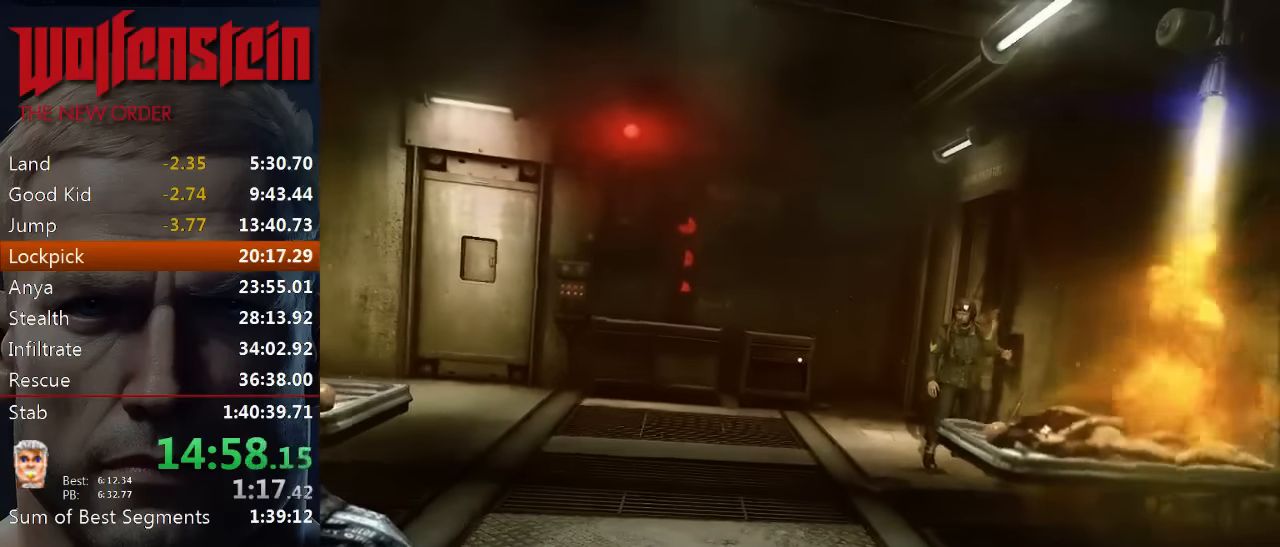
{"keys": ["w"], "mouse": [], "events": []}
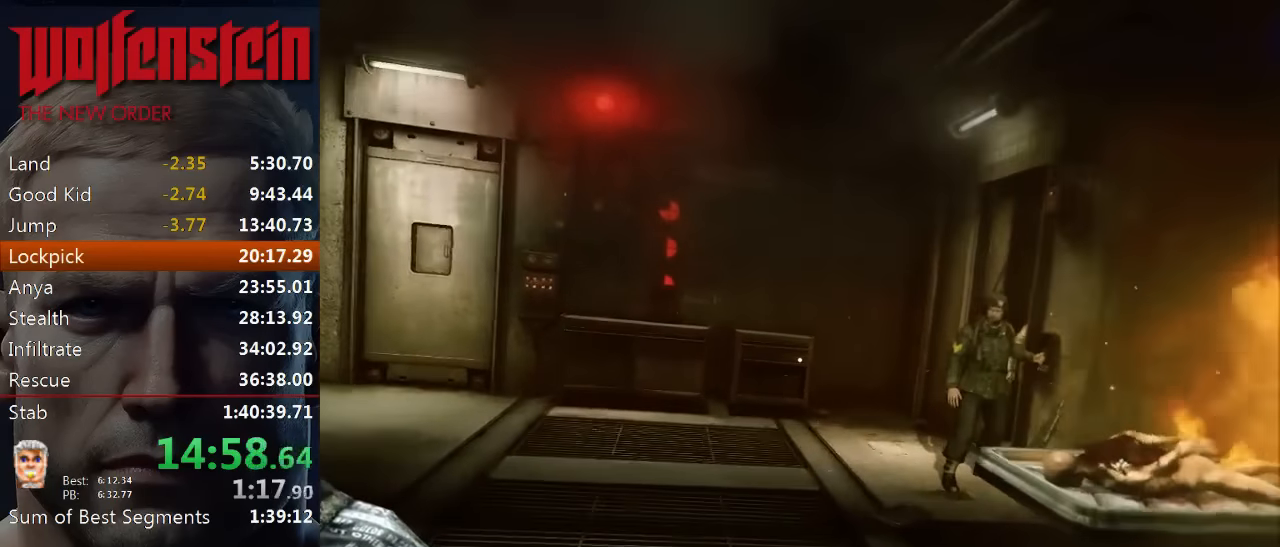
{"keys": ["w"], "mouse": [], "events": []}
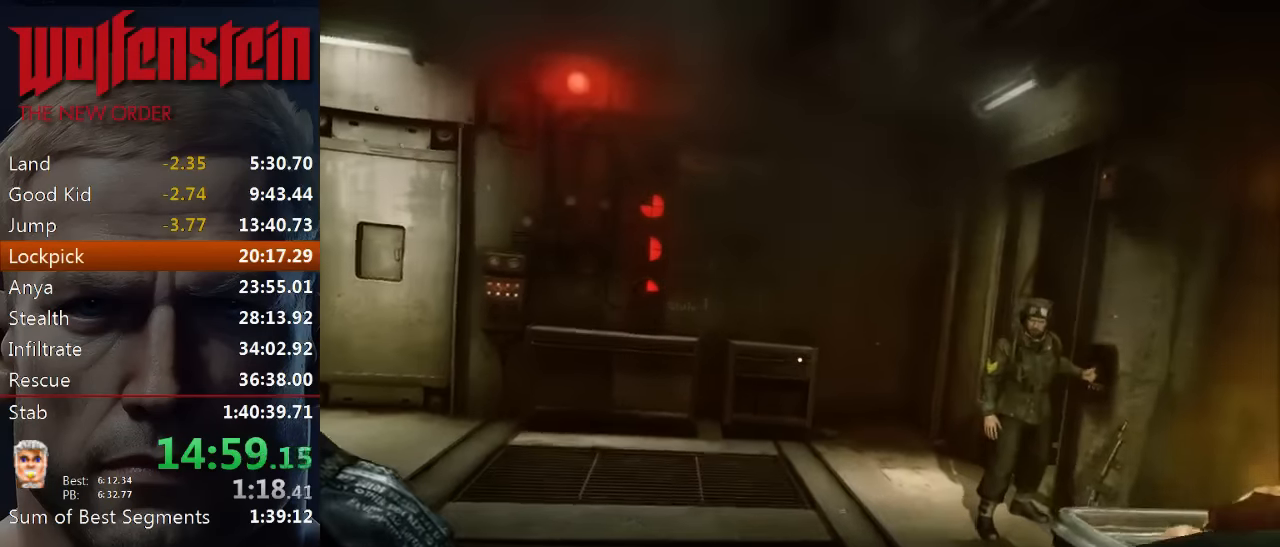
{"keys": ["w"], "mouse": [], "events": []}
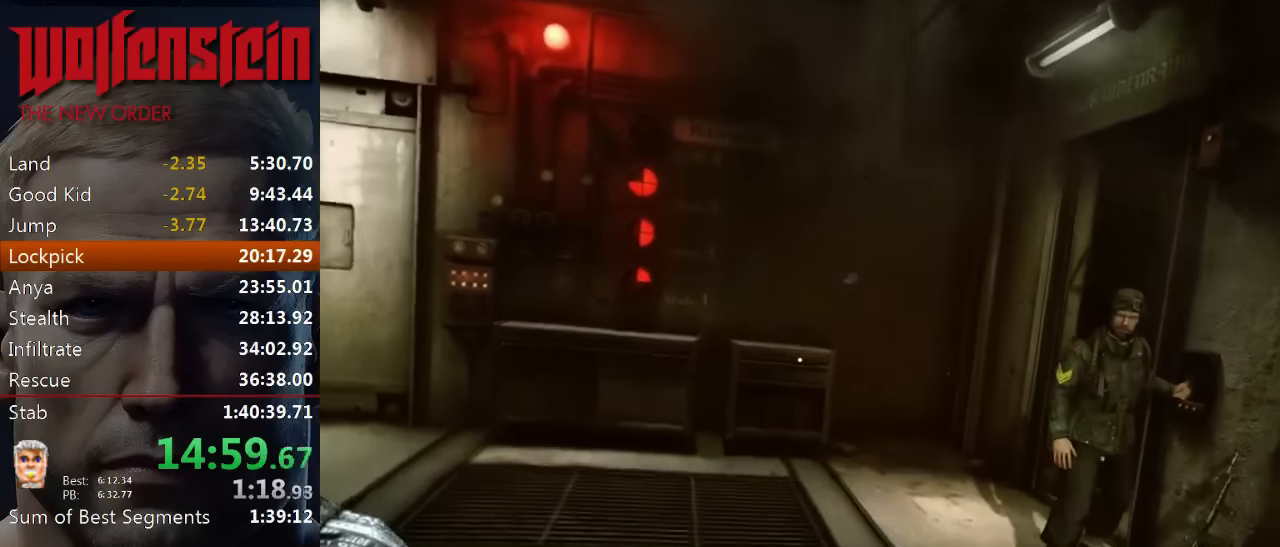
{"keys": ["w"], "mouse": [], "events": []}
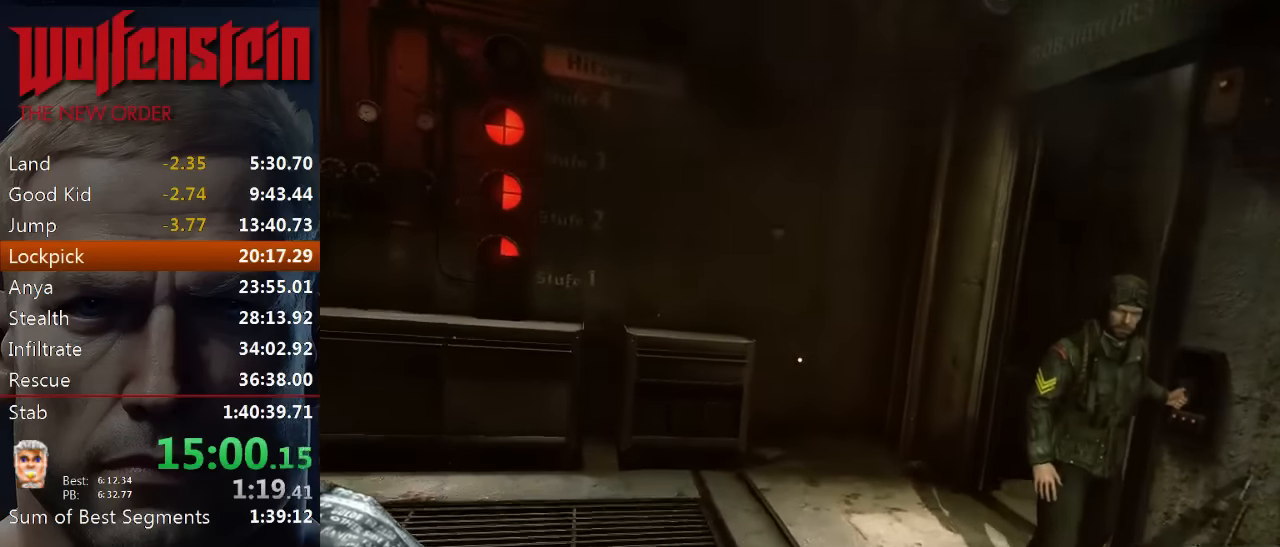
{"keys": ["w"], "mouse": [], "events": []}
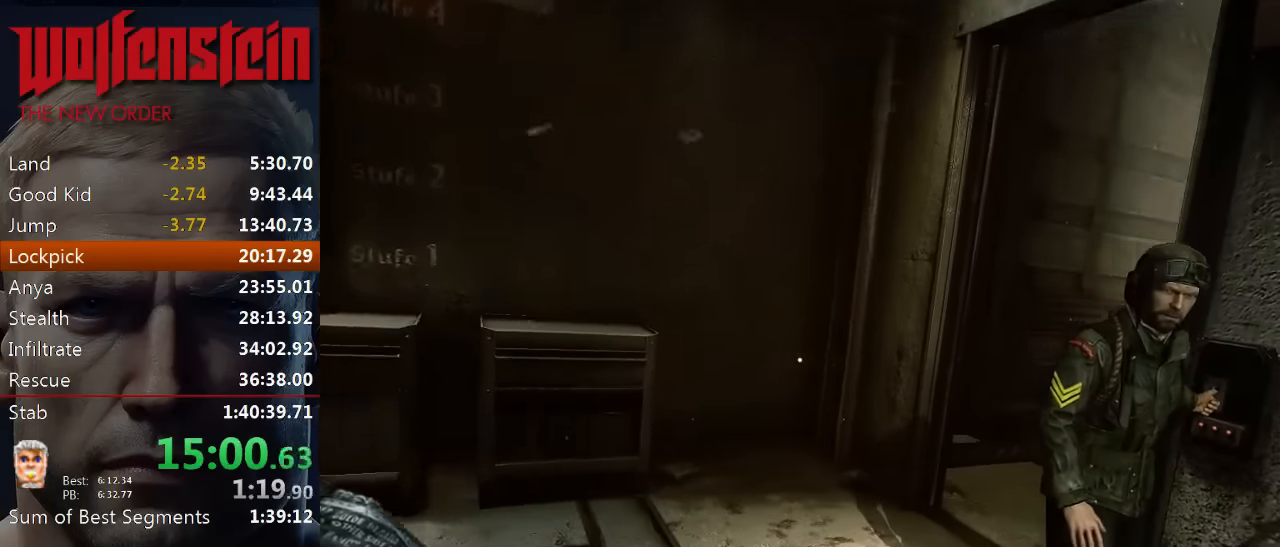
{"keys": ["a", "w"], "mouse": [], "events": [[217, "a", "down"]]}
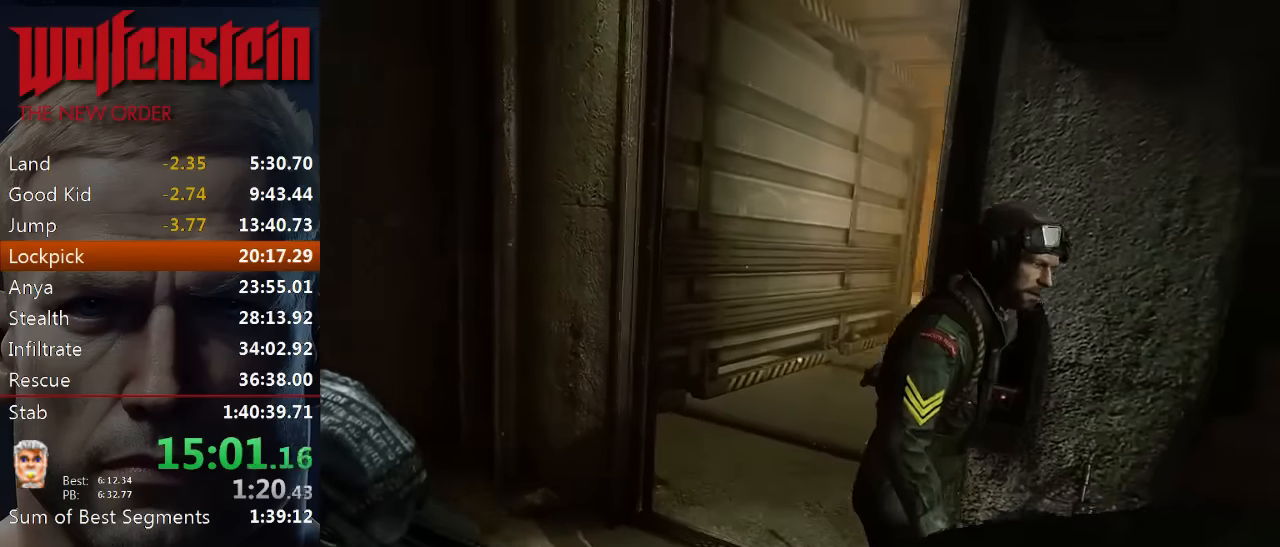
{"keys": ["a", "w"], "mouse": [], "events": []}
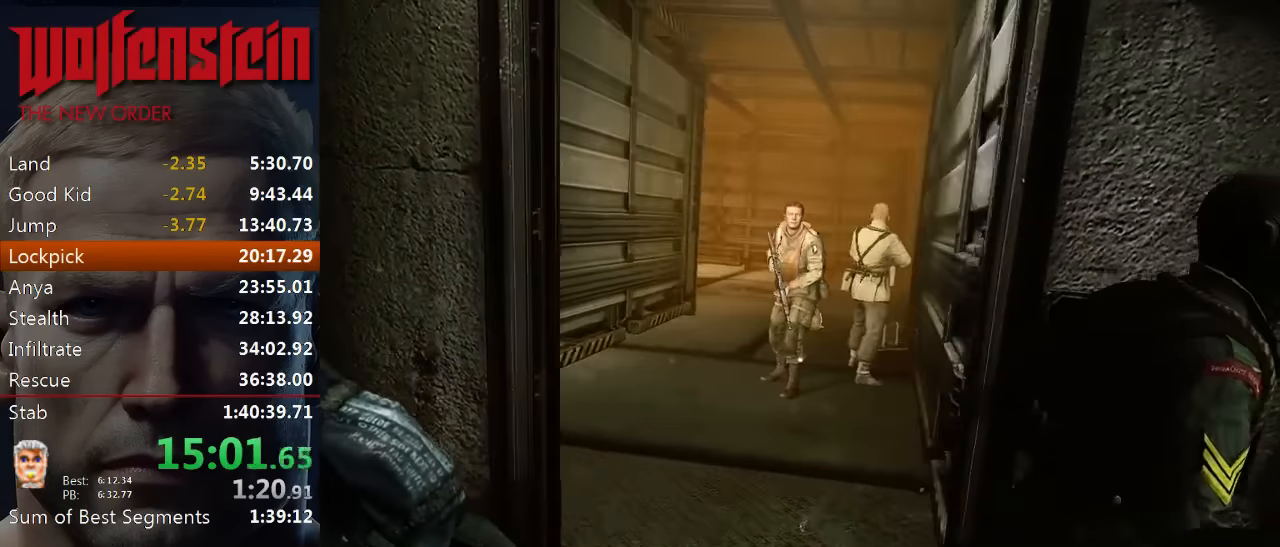
{"keys": ["w"], "mouse": [], "events": [[100, "a", "up"]]}
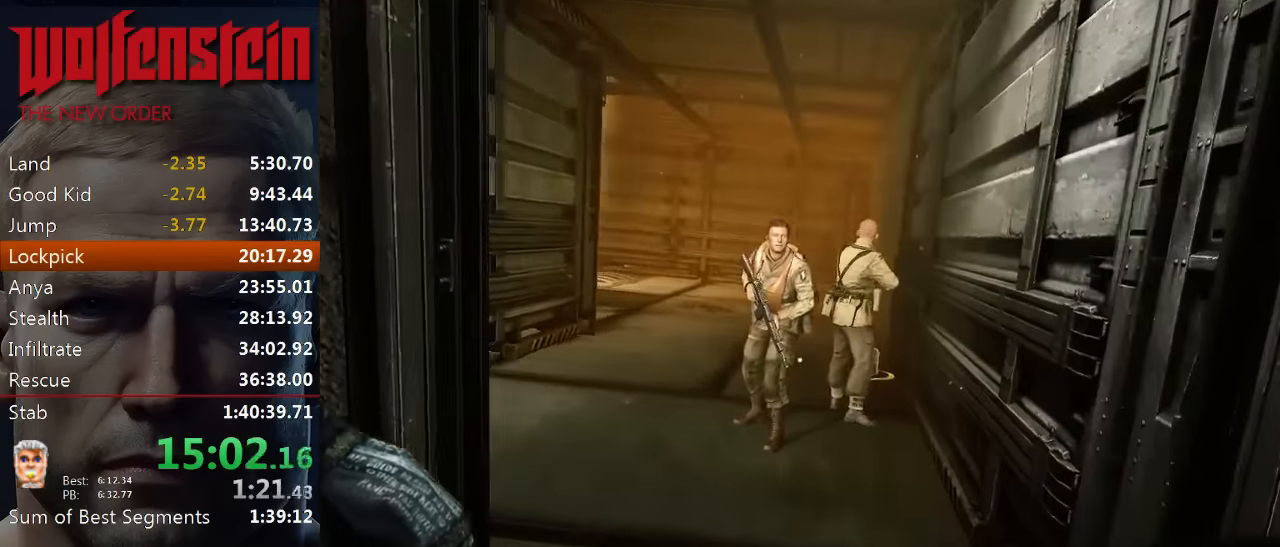
{"keys": ["w"], "mouse": [], "events": []}
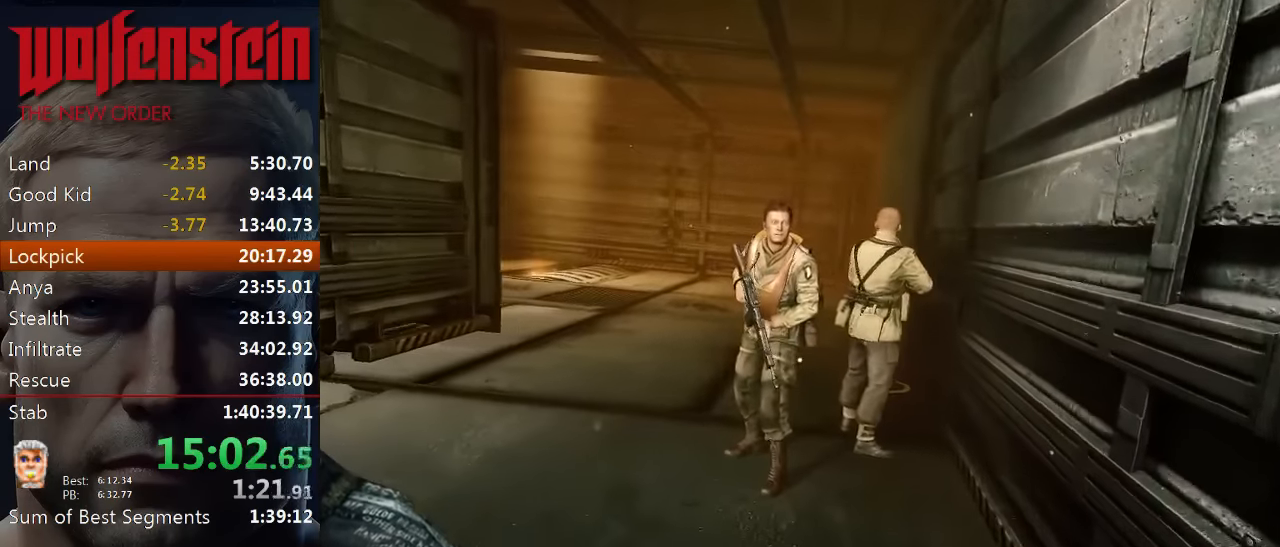
{"keys": ["w"], "mouse": [], "events": []}
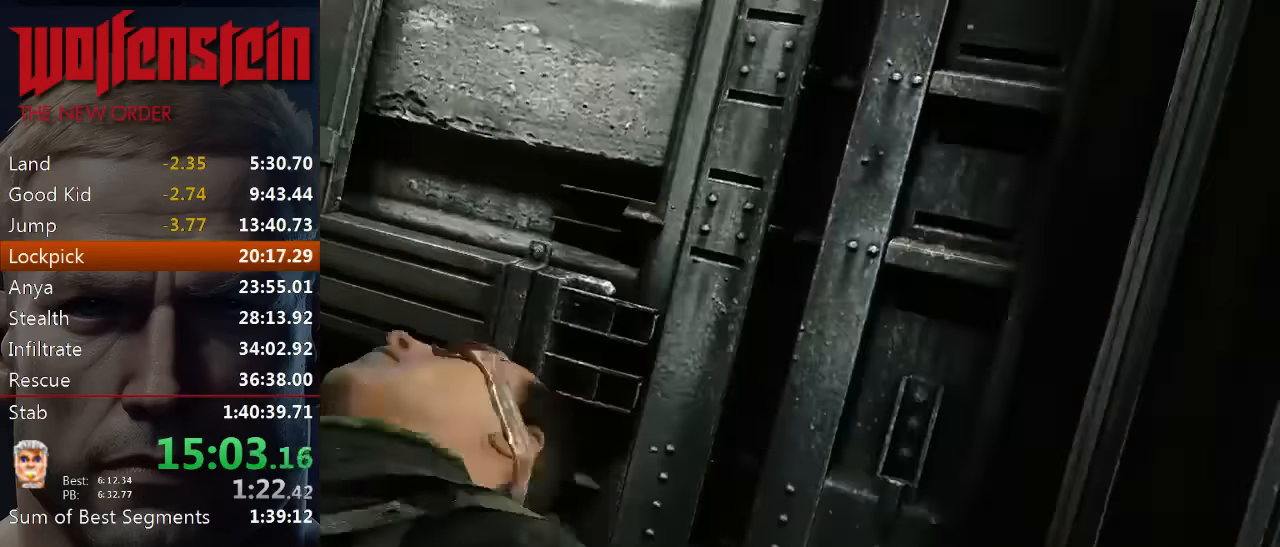
{"keys": [], "mouse": [], "events": [[250, "a", "down"], [350, "w", "up"], [483, "a", "up"]]}
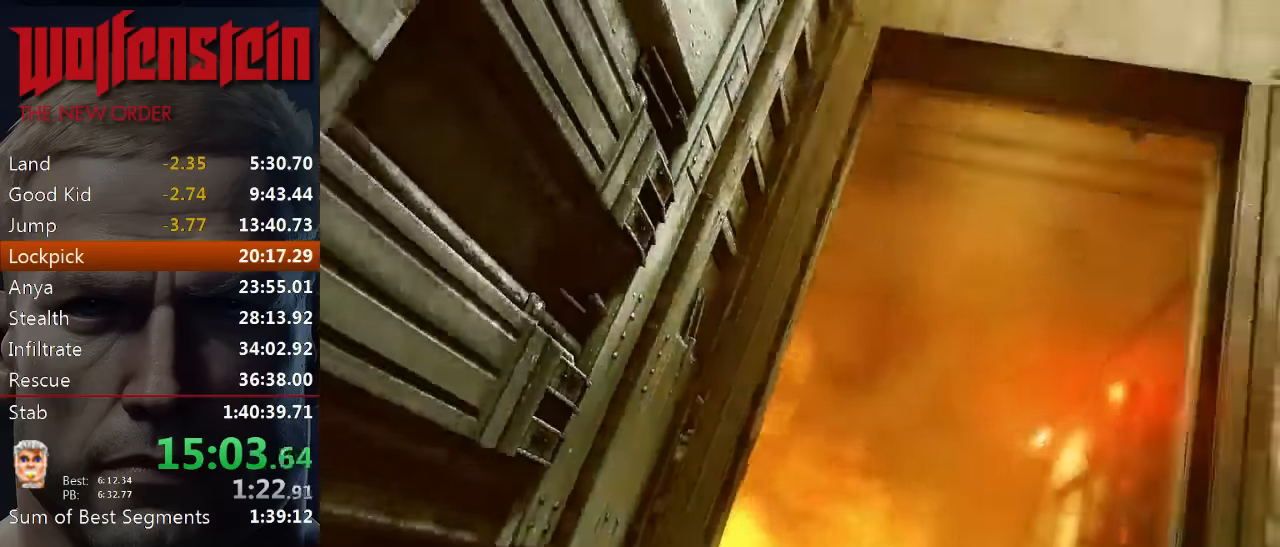
{"keys": [], "mouse": [], "events": []}
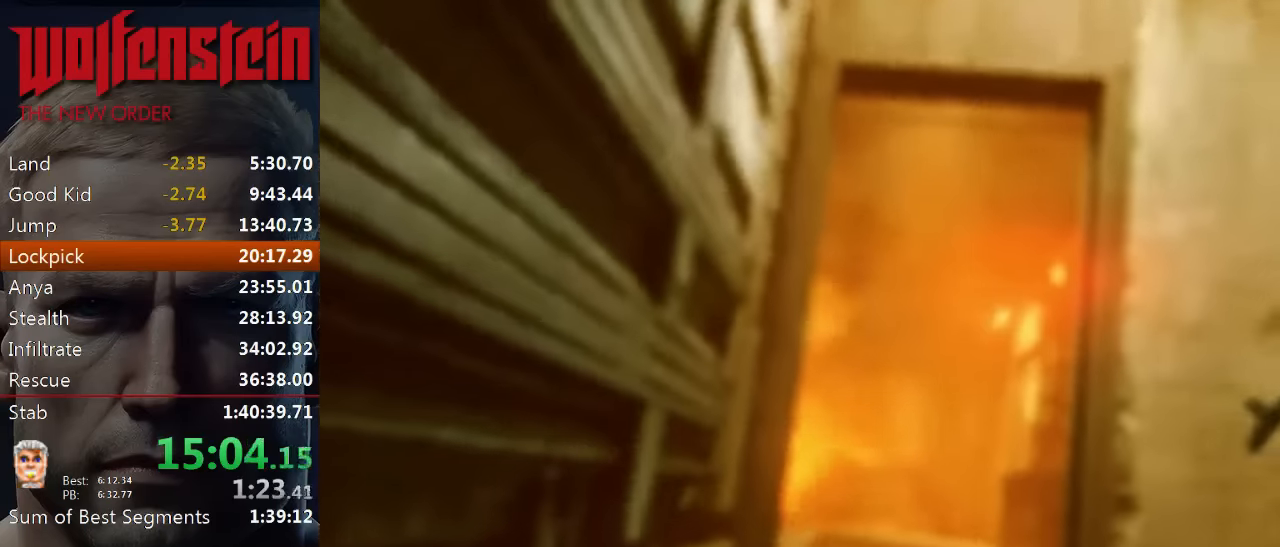
{"keys": [], "mouse": [], "events": []}
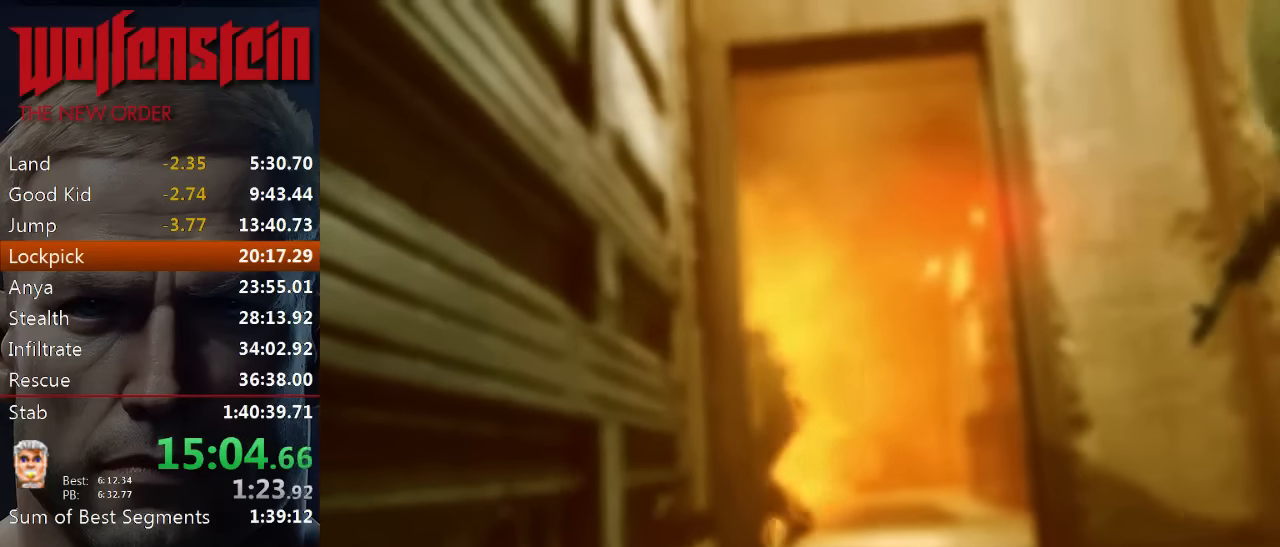
{"keys": [], "mouse": [], "events": []}
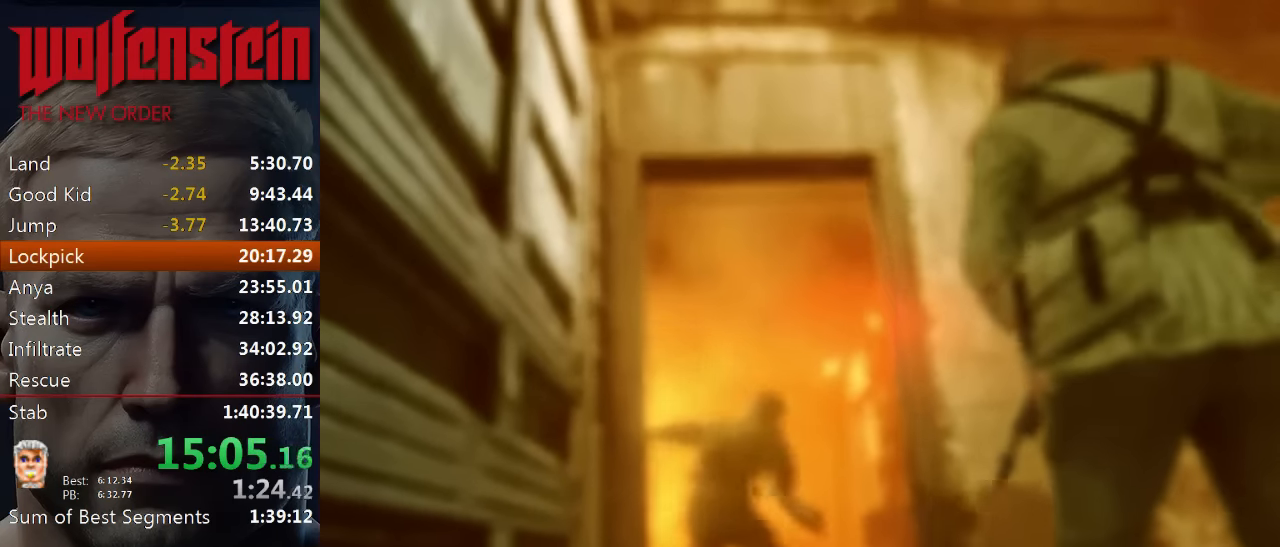
{"keys": [], "mouse": [], "events": []}
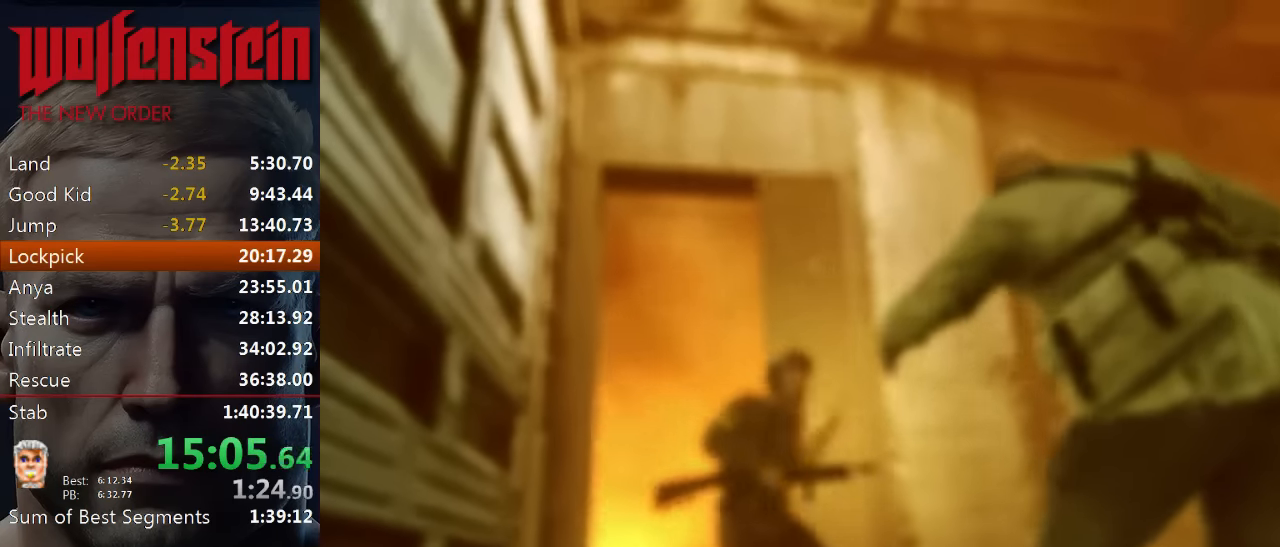
{"keys": [], "mouse": [], "events": []}
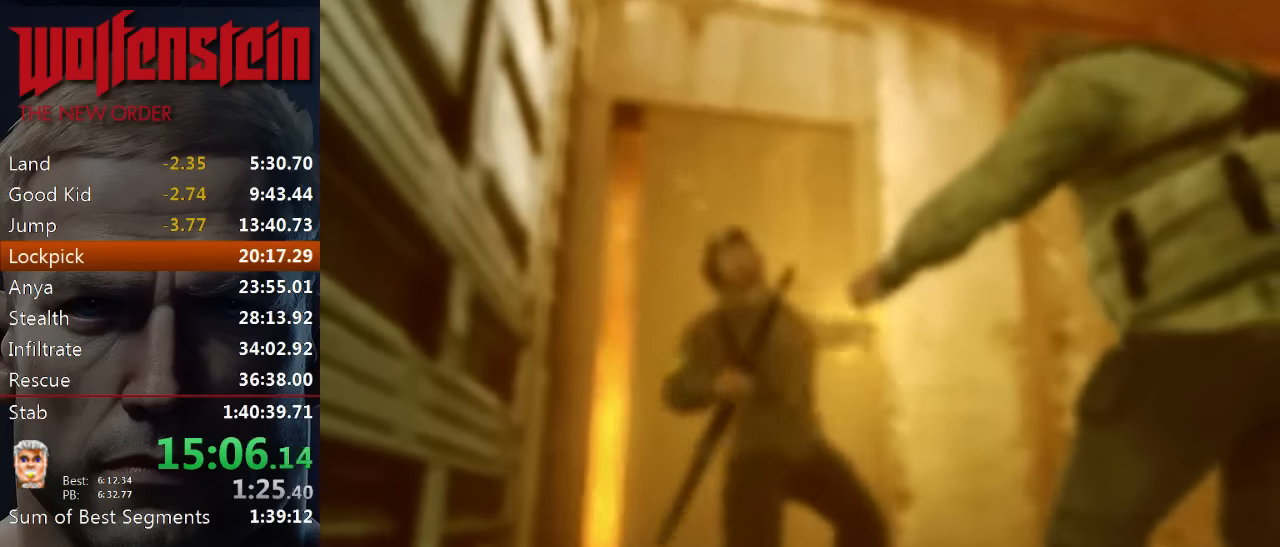
{"keys": [], "mouse": [], "events": []}
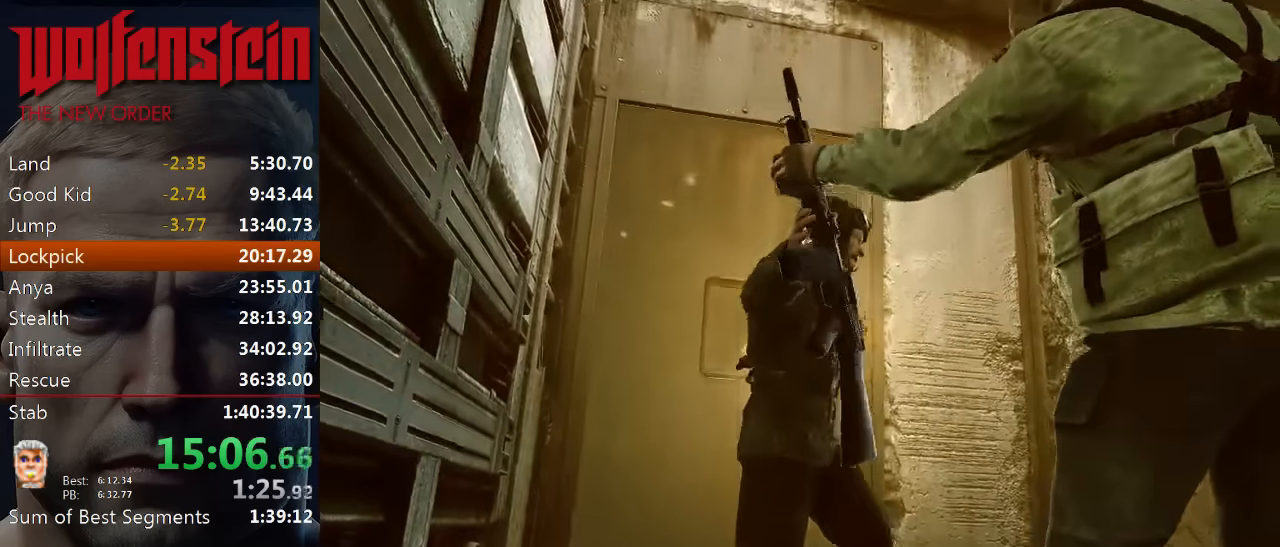
{"keys": [], "mouse": [], "events": []}
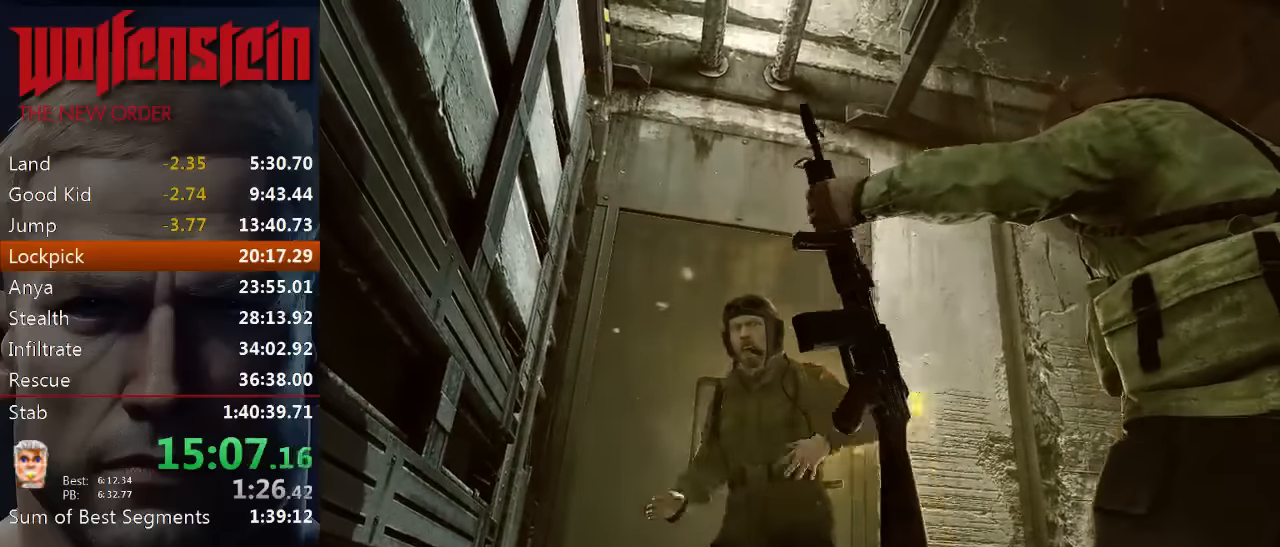
{"keys": ["d", "w"], "mouse": [], "events": [[267, "d", "down"], [300, "w", "down"]]}
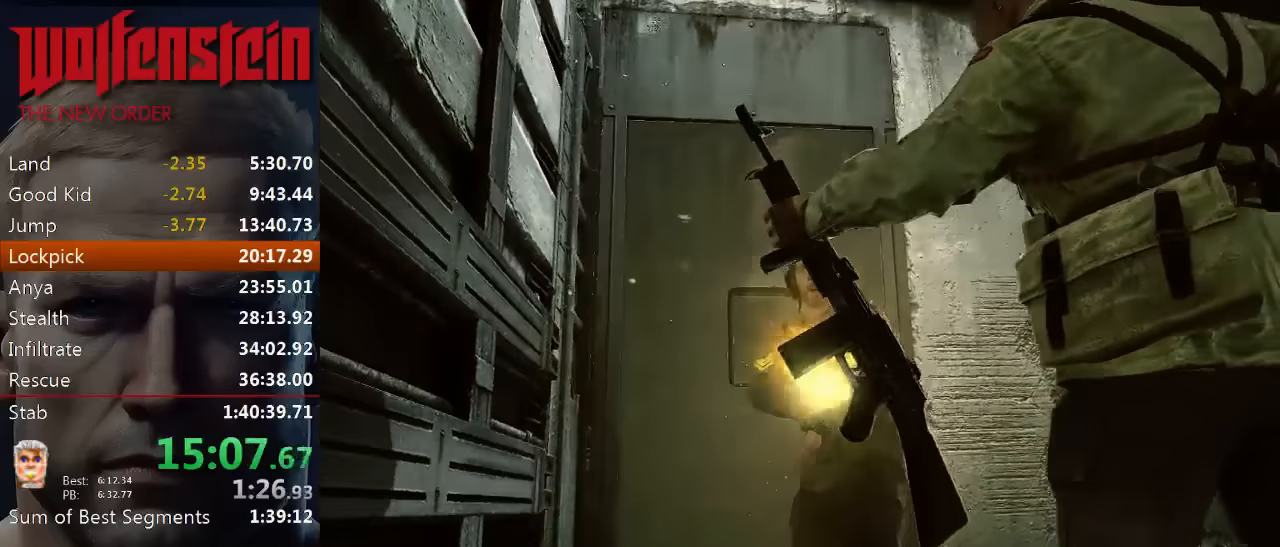
{"keys": [], "mouse": [], "events": [[167, "d", "up"], [167, "w", "up"]]}
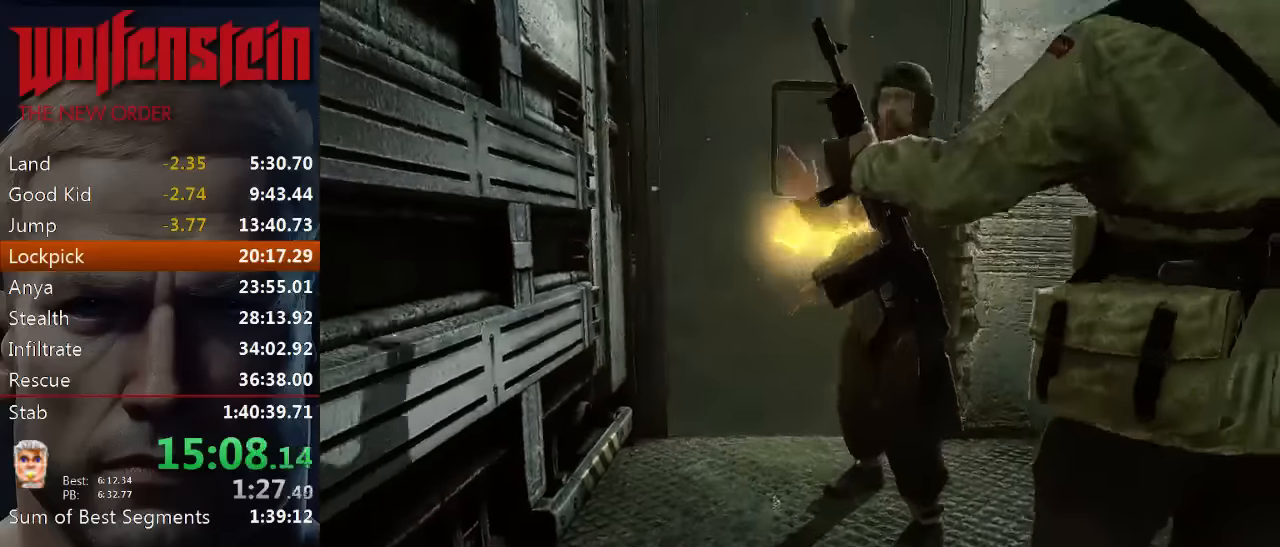
{"keys": [], "mouse": [], "events": []}
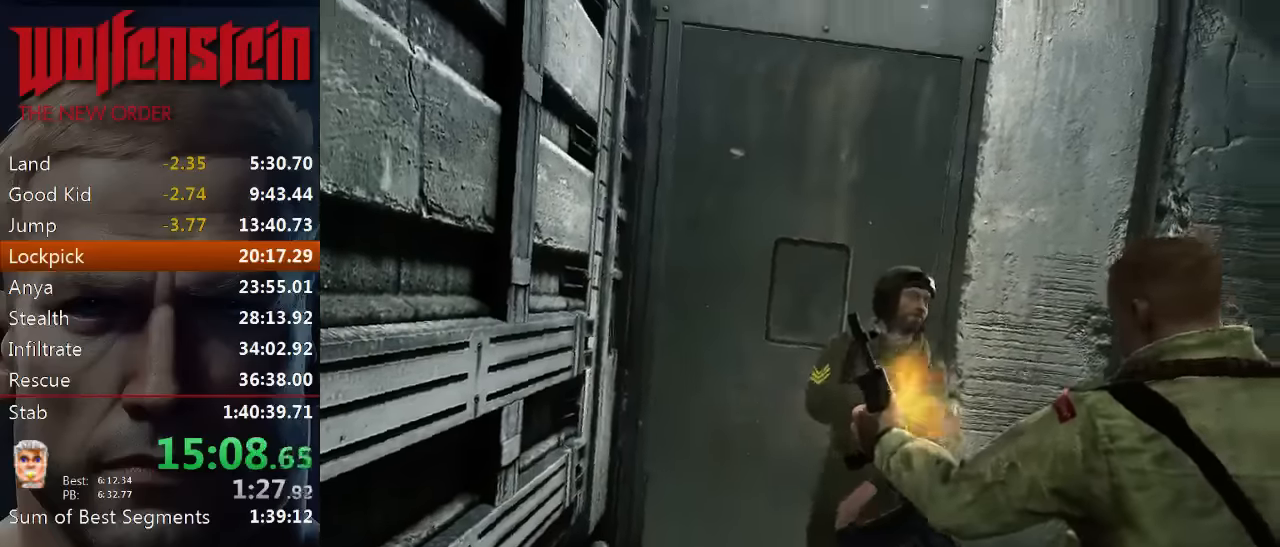
{"keys": [], "mouse": [], "events": []}
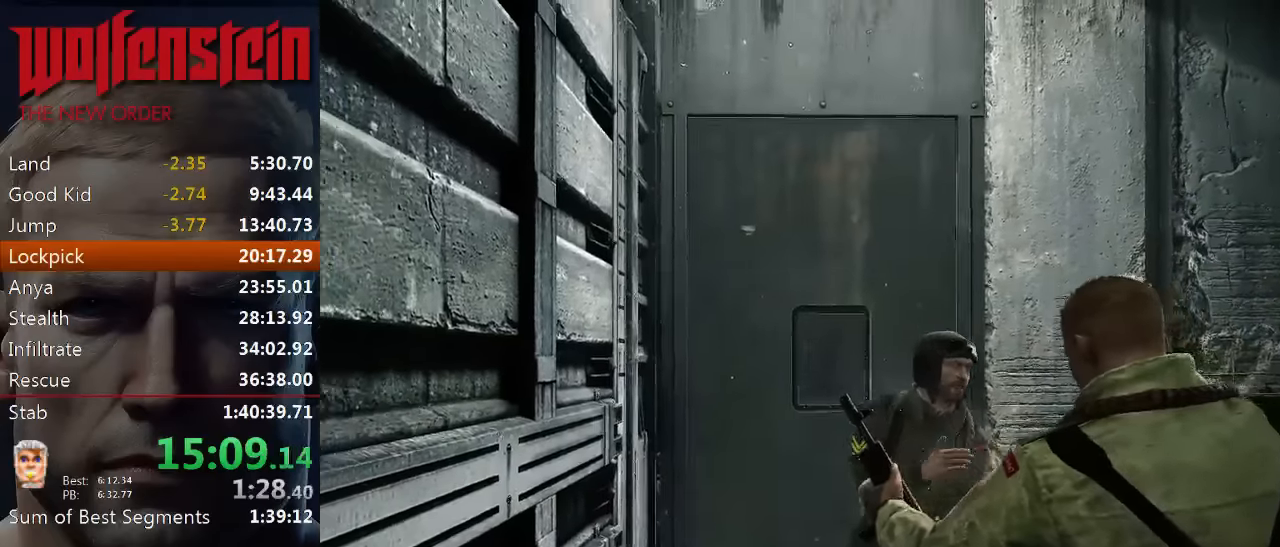
{"keys": [], "mouse": [], "events": []}
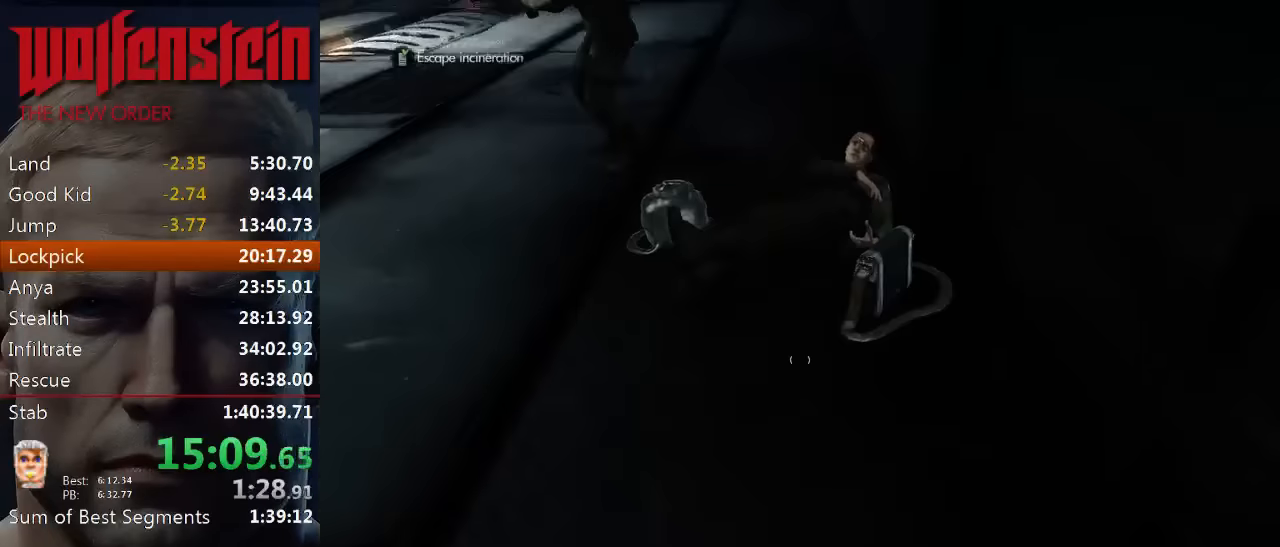
{"keys": [], "mouse": [], "events": [[117, "w", "down"], [367, "e", "down"], [400, "w", "up"], [433, "e", "up"]]}
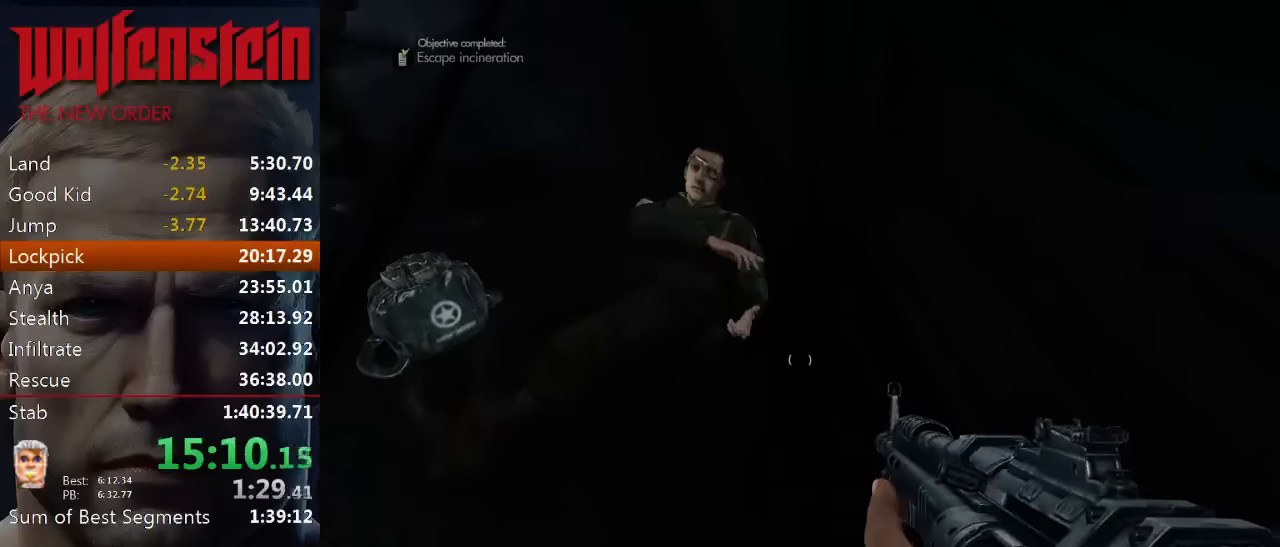
{"keys": ["e"], "mouse": [], "events": [[33, "e", "down"], [67, "e", "up"], [133, "a", "down"], [200, "w", "down"], [267, "a", "up"], [300, "e", "down"], [417, "e", "up"], [417, "w", "up"], [483, "e", "down"]]}